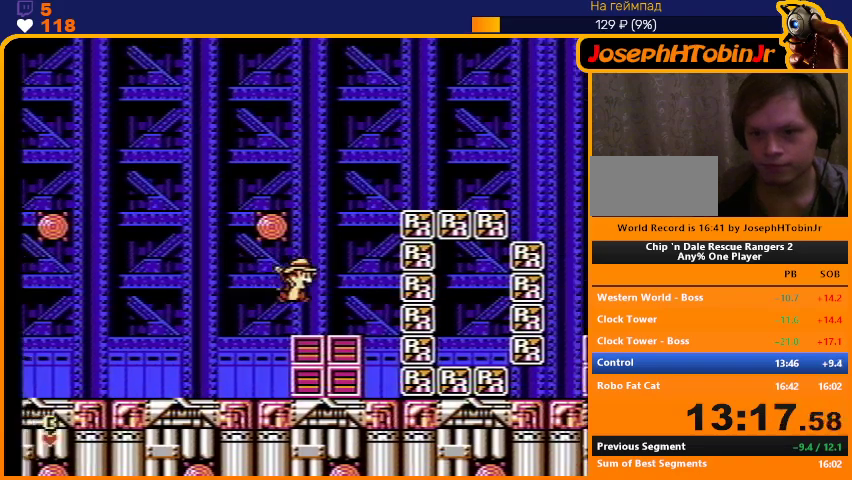
Gameplay with a controller (Nintendo layout); each line is a JSON object with the inputs held at the frame after it. "events" lists button and stick changes between this image and that frame as [ms after this image, input, new state], when the widget could be followed in between. Not read: DPAD_RIGHT L3 R3.
{"buttons": ["DPAD_LEFT"], "events": [[433, "DPAD_LEFT", "down"]]}
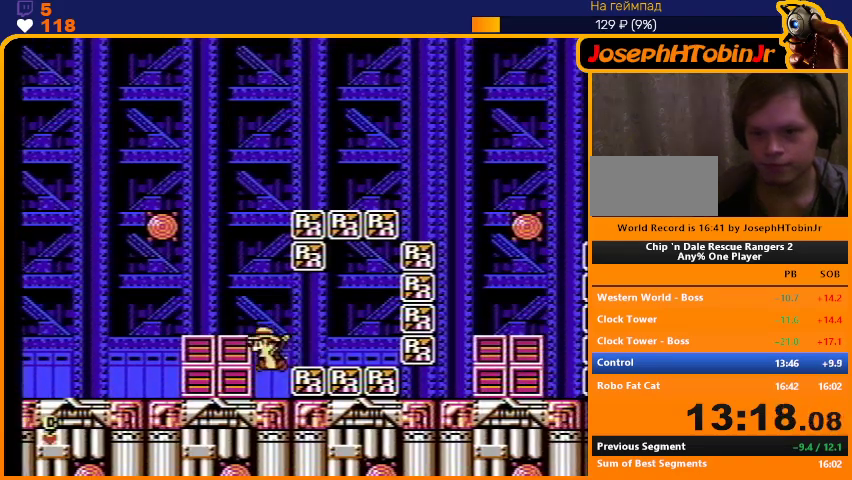
{"buttons": ["B", "DPAD_LEFT"], "events": [[100, "B", "down"], [167, "B", "up"], [267, "B", "down"], [333, "B", "up"], [467, "B", "down"]]}
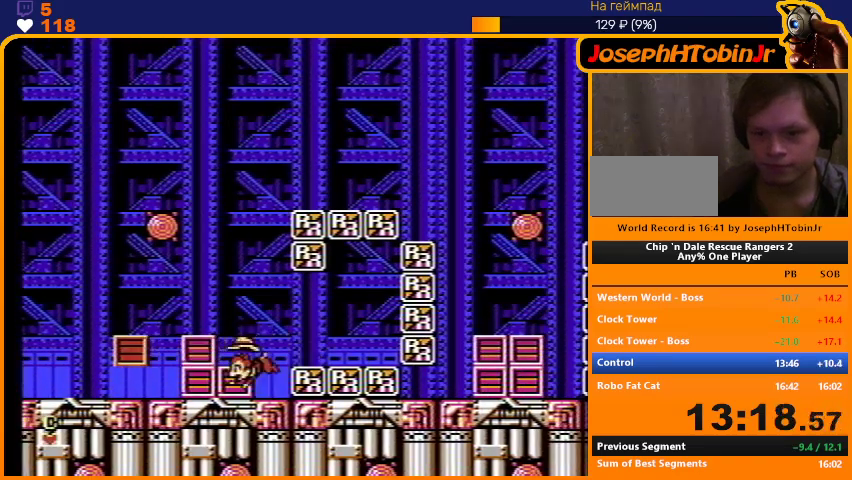
{"buttons": ["B", "DPAD_LEFT"], "events": [[67, "B", "up"], [133, "DPAD_LEFT", "up"], [333, "DPAD_LEFT", "down"], [467, "B", "down"]]}
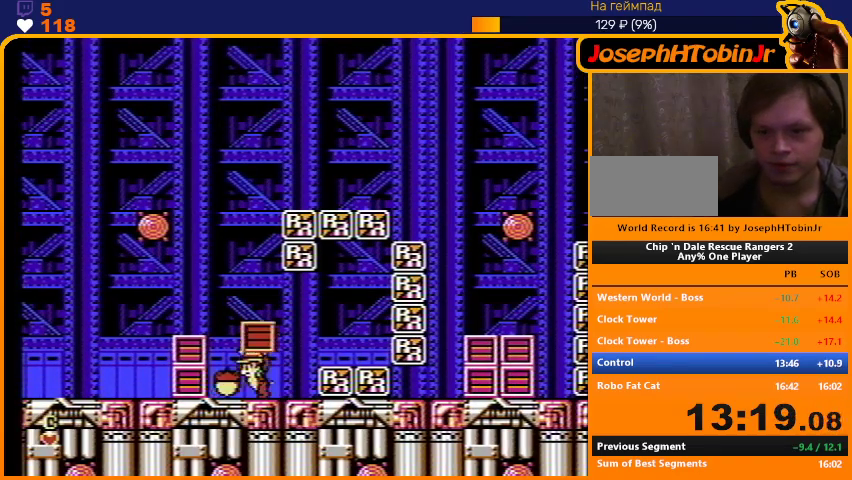
{"buttons": [], "events": [[67, "B", "up"], [133, "B", "down"], [200, "B", "up"], [300, "DPAD_LEFT", "up"]]}
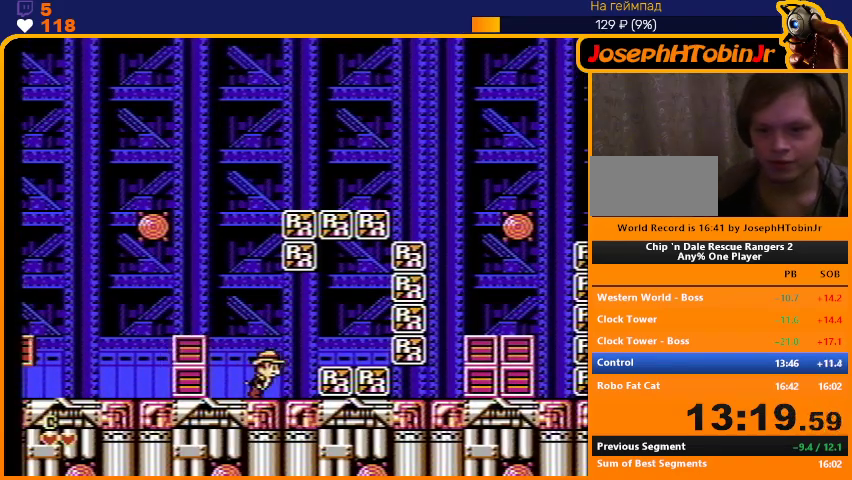
{"buttons": ["A"], "events": [[300, "A", "down"]]}
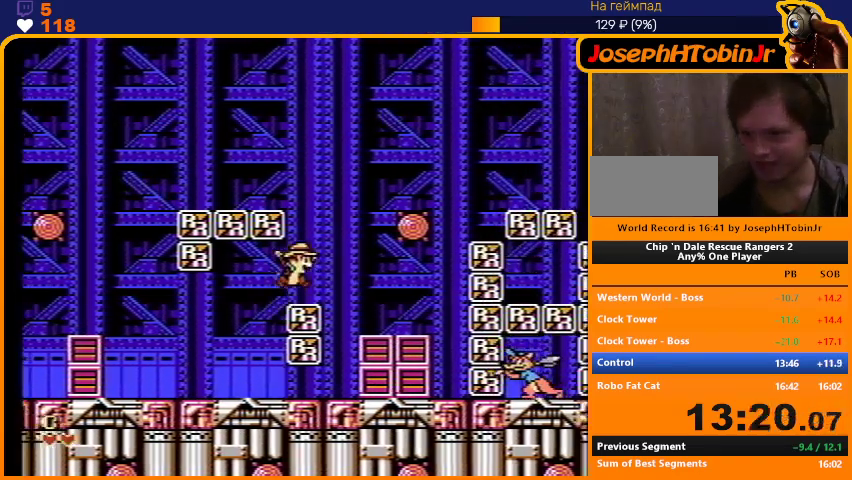
{"buttons": ["A"], "events": [[100, "A", "up"], [433, "A", "down"]]}
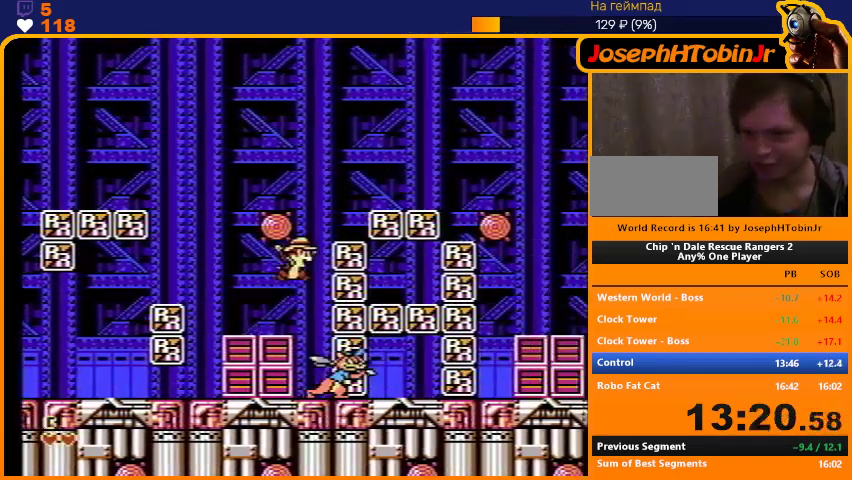
{"buttons": [], "events": [[400, "A", "up"]]}
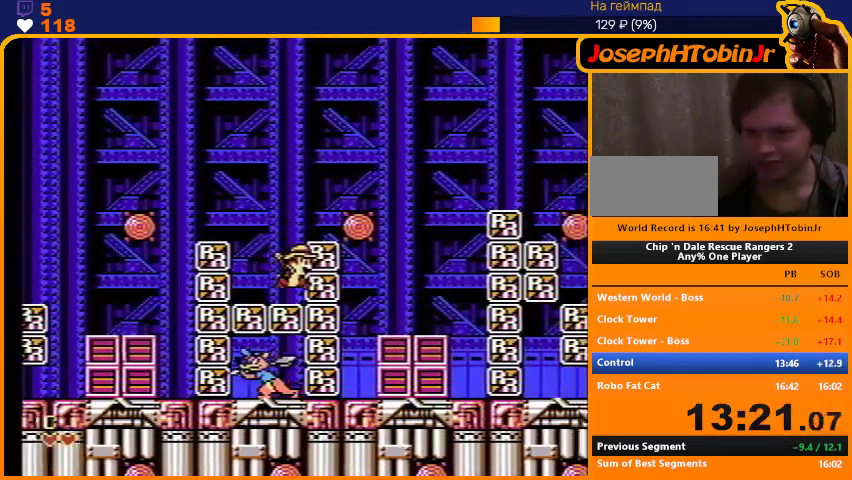
{"buttons": ["A"], "events": [[167, "A", "down"]]}
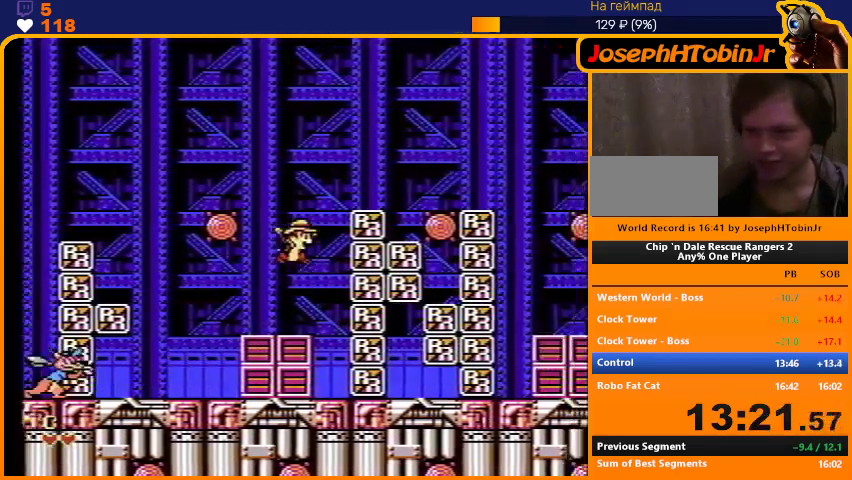
{"buttons": ["A"], "events": [[67, "A", "up"], [433, "A", "down"]]}
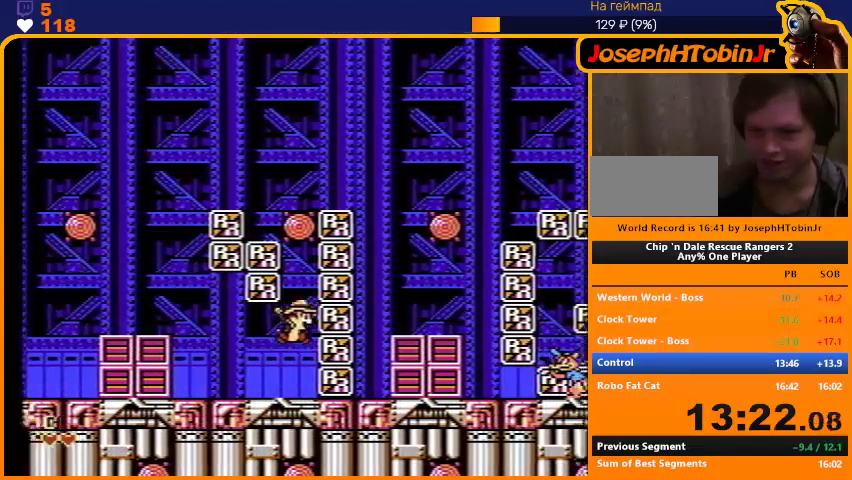
{"buttons": [], "events": [[233, "A", "up"]]}
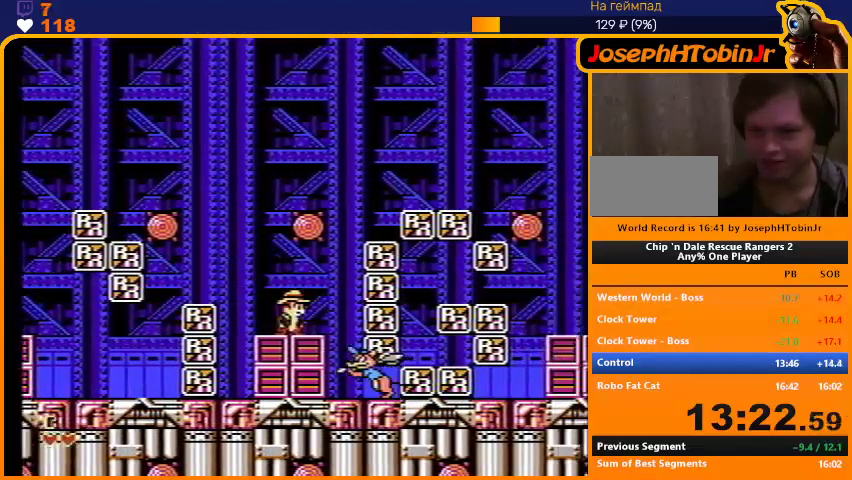
{"buttons": ["A"], "events": [[33, "A", "down"]]}
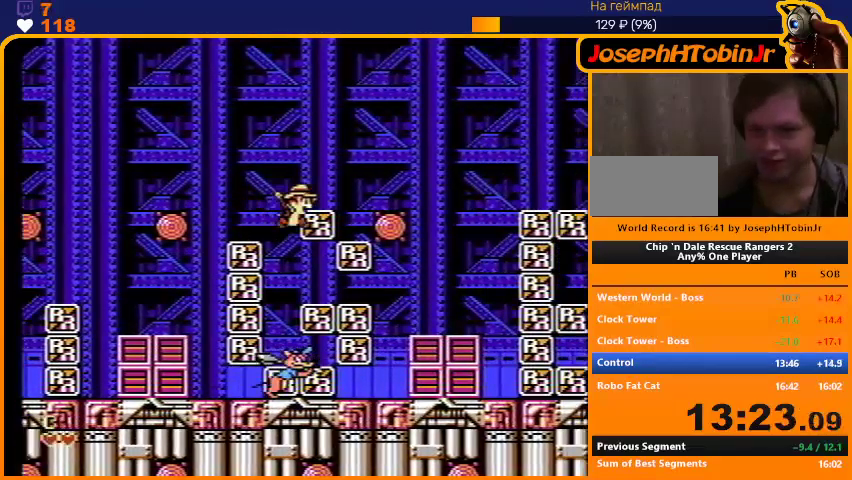
{"buttons": ["A"], "events": [[100, "A", "up"], [300, "A", "down"]]}
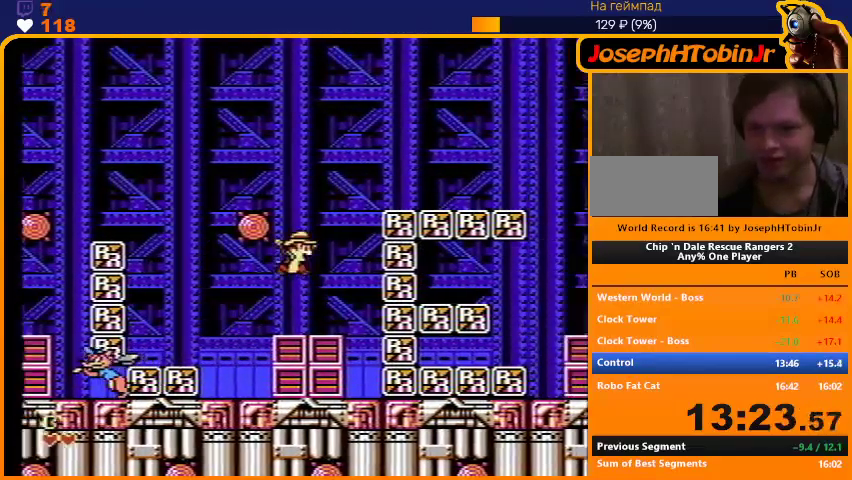
{"buttons": [], "events": [[233, "A", "up"]]}
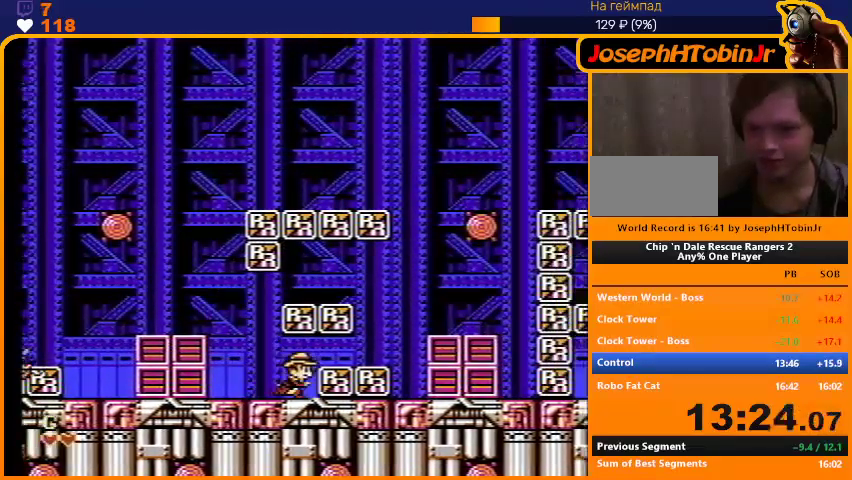
{"buttons": [], "events": [[33, "A", "down"], [333, "A", "up"]]}
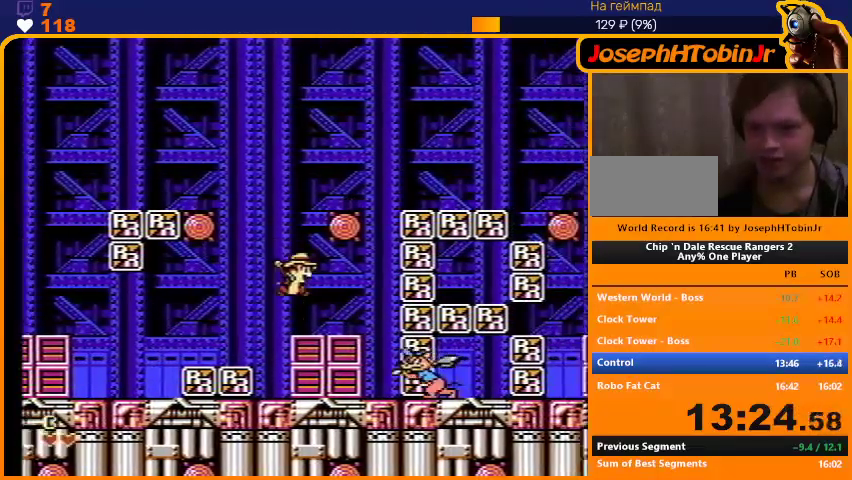
{"buttons": ["A"], "events": [[133, "A", "down"]]}
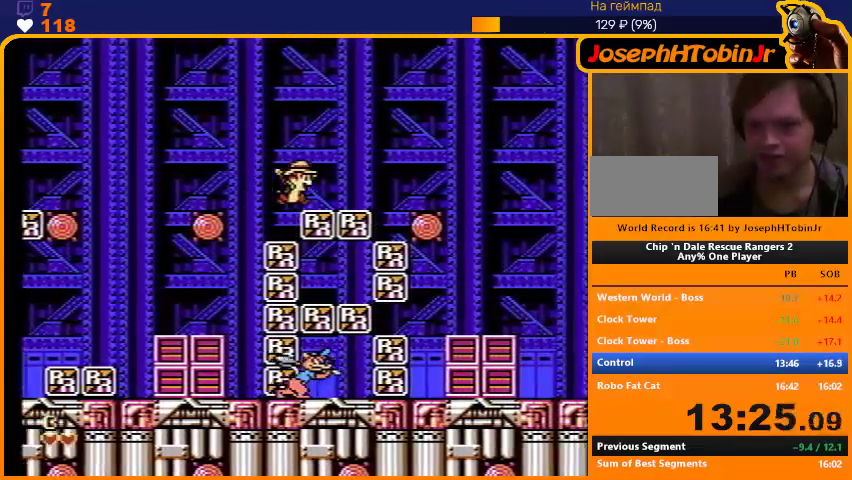
{"buttons": ["A"], "events": [[267, "A", "up"], [400, "A", "down"]]}
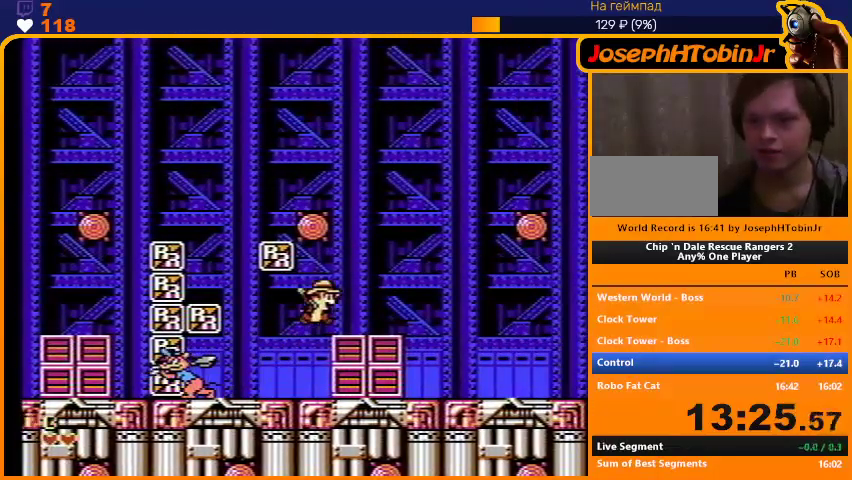
{"buttons": [], "events": [[233, "A", "up"]]}
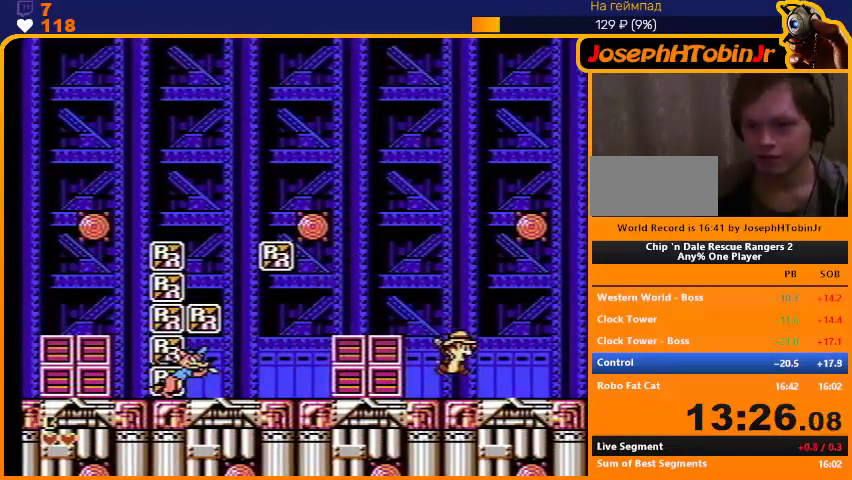
{"buttons": [], "events": []}
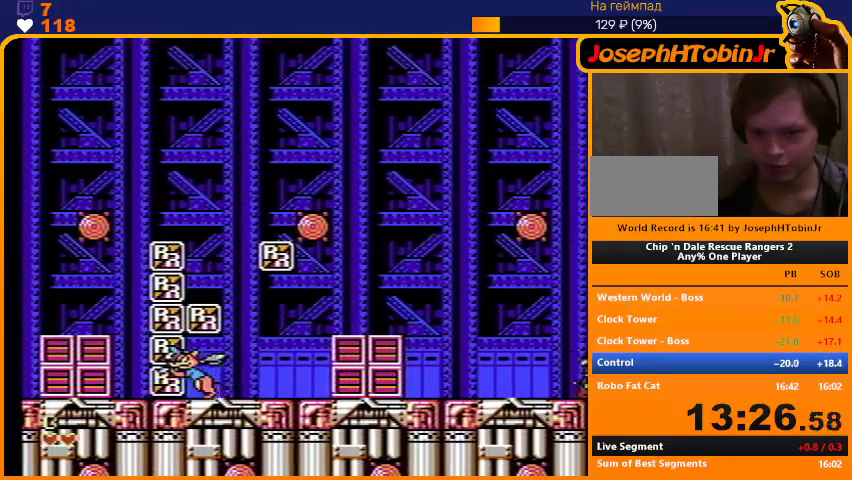
{"buttons": [], "events": []}
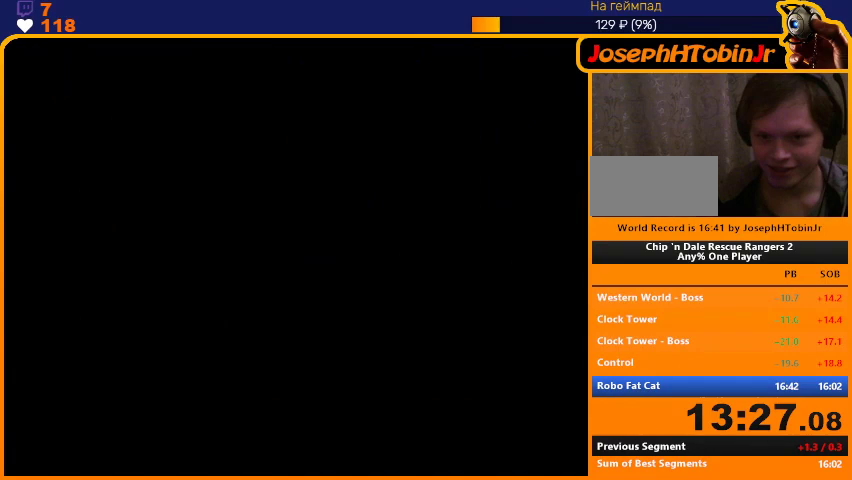
{"buttons": ["START"], "events": [[67, "START", "down"], [167, "START", "up"], [233, "START", "down"], [300, "START", "up"], [467, "START", "down"]]}
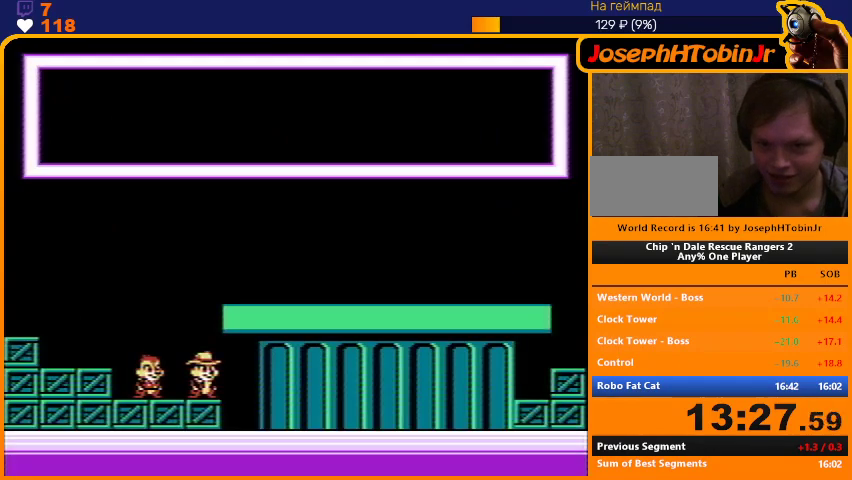
{"buttons": [], "events": [[33, "START", "up"], [100, "START", "down"], [133, "START", "up"], [200, "START", "down"], [267, "START", "up"], [300, "START", "down"], [367, "START", "up"], [400, "START", "down"], [500, "START", "up"]]}
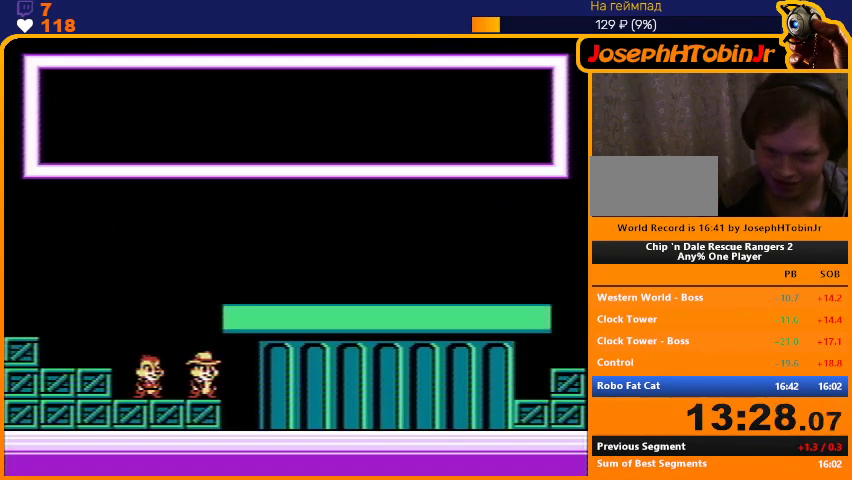
{"buttons": [], "events": [[33, "START", "down"], [100, "START", "up"], [167, "START", "down"], [200, "START", "up"]]}